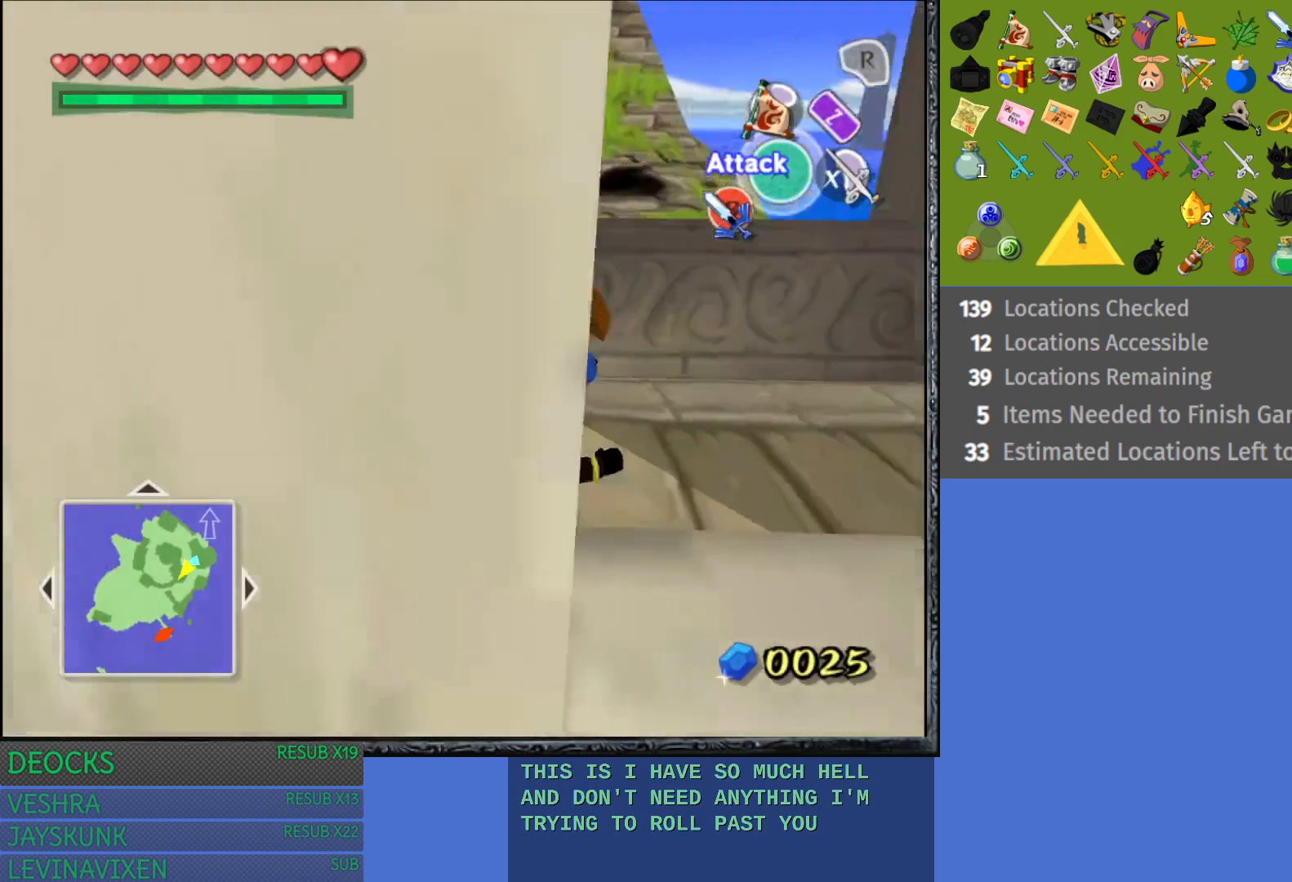
Gameplay with a controller (PlayStation layout); each line is a JSON object with the inputs held at the frame after it. "events" lists button and stick changes between this image and that frame as [ms after this image, input, new state], when the widget could be followed in between. Not read: L3 R3.
{"buttons": [], "left_stick": "up-right", "right_stick": "center", "events": [[350, "left_stick", "up-right"]]}
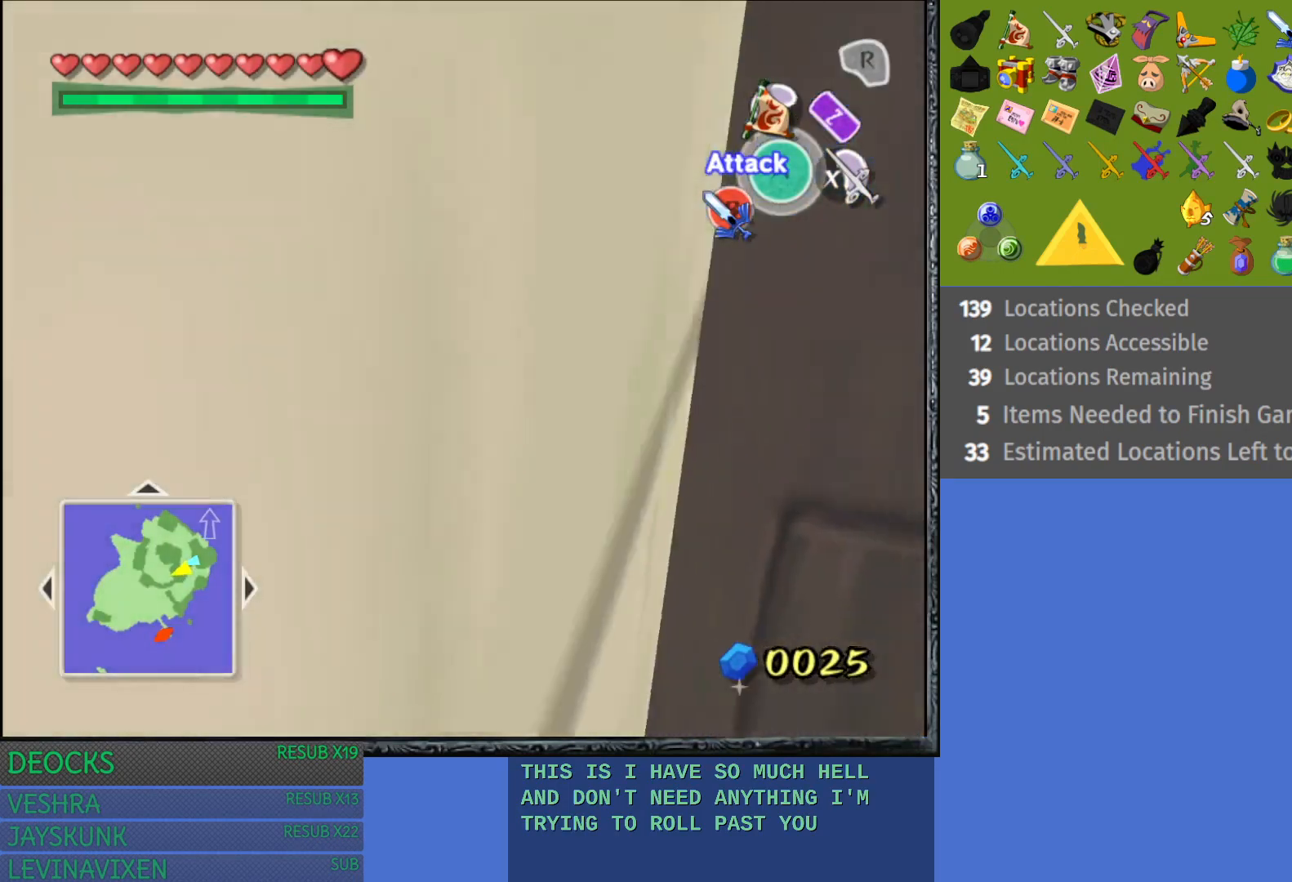
{"buttons": [], "left_stick": "up", "right_stick": "center", "events": [[33, "left_stick", "up"]]}
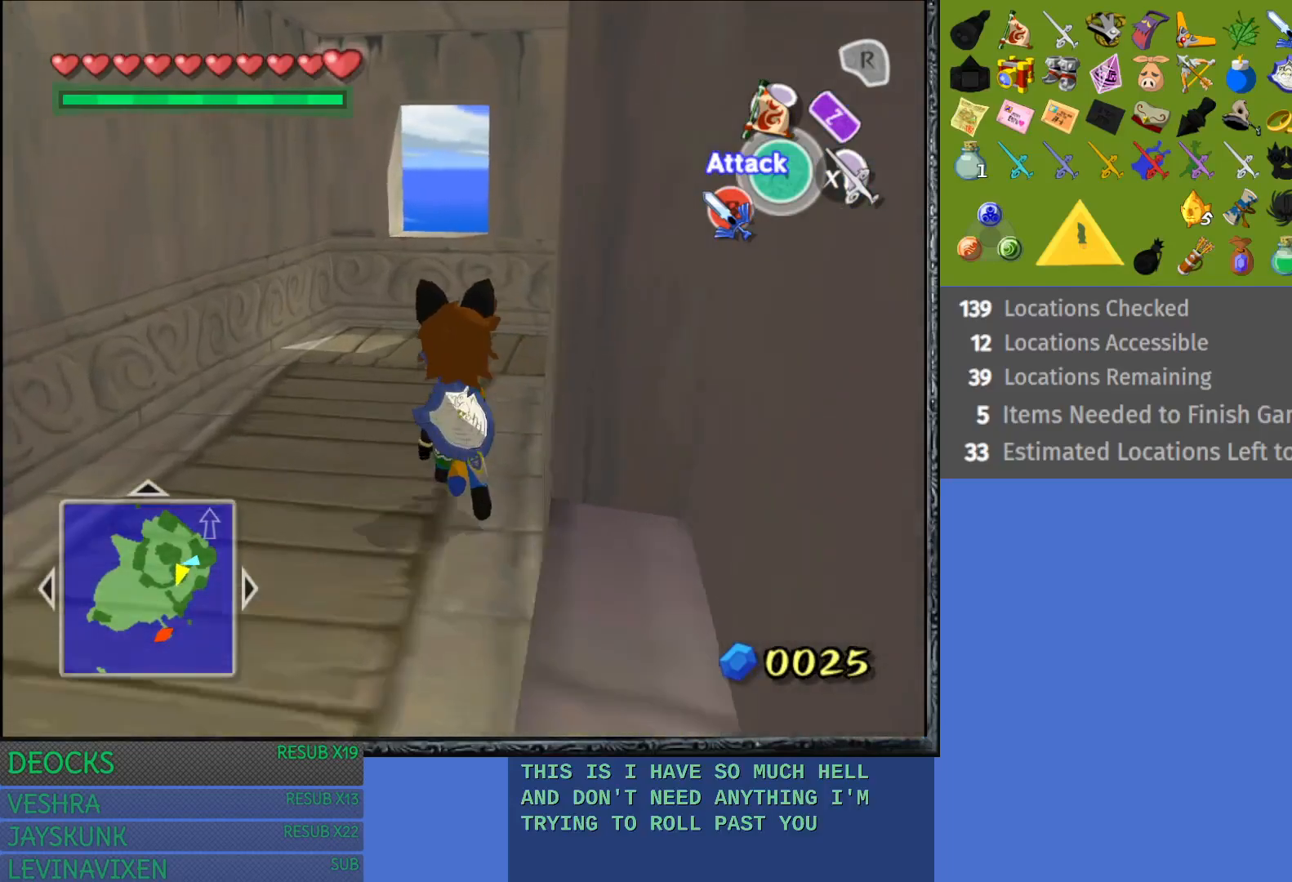
{"buttons": [], "left_stick": "up-right", "right_stick": "center", "events": [[267, "left_stick", "up-right"]]}
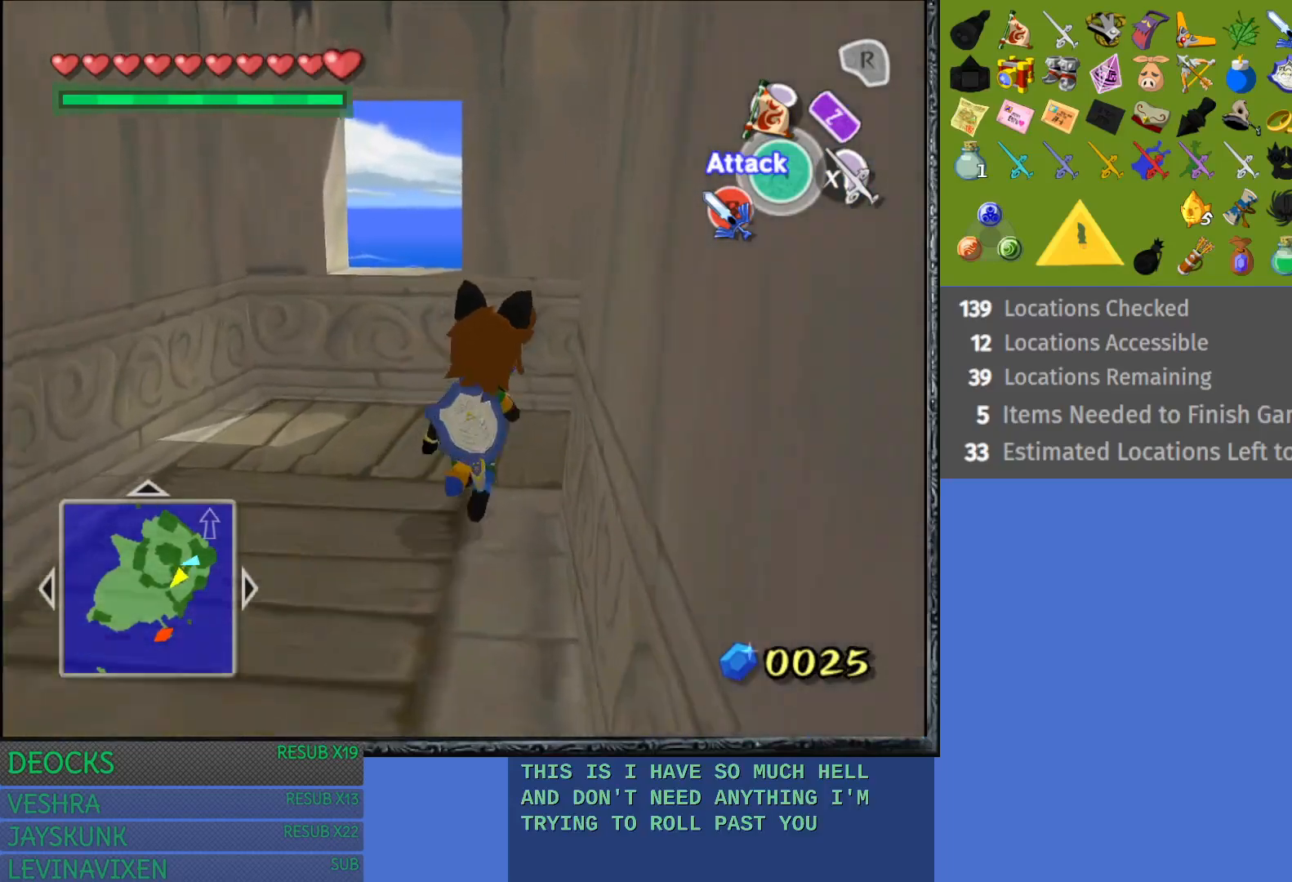
{"buttons": [], "left_stick": "up-right", "right_stick": "center", "events": []}
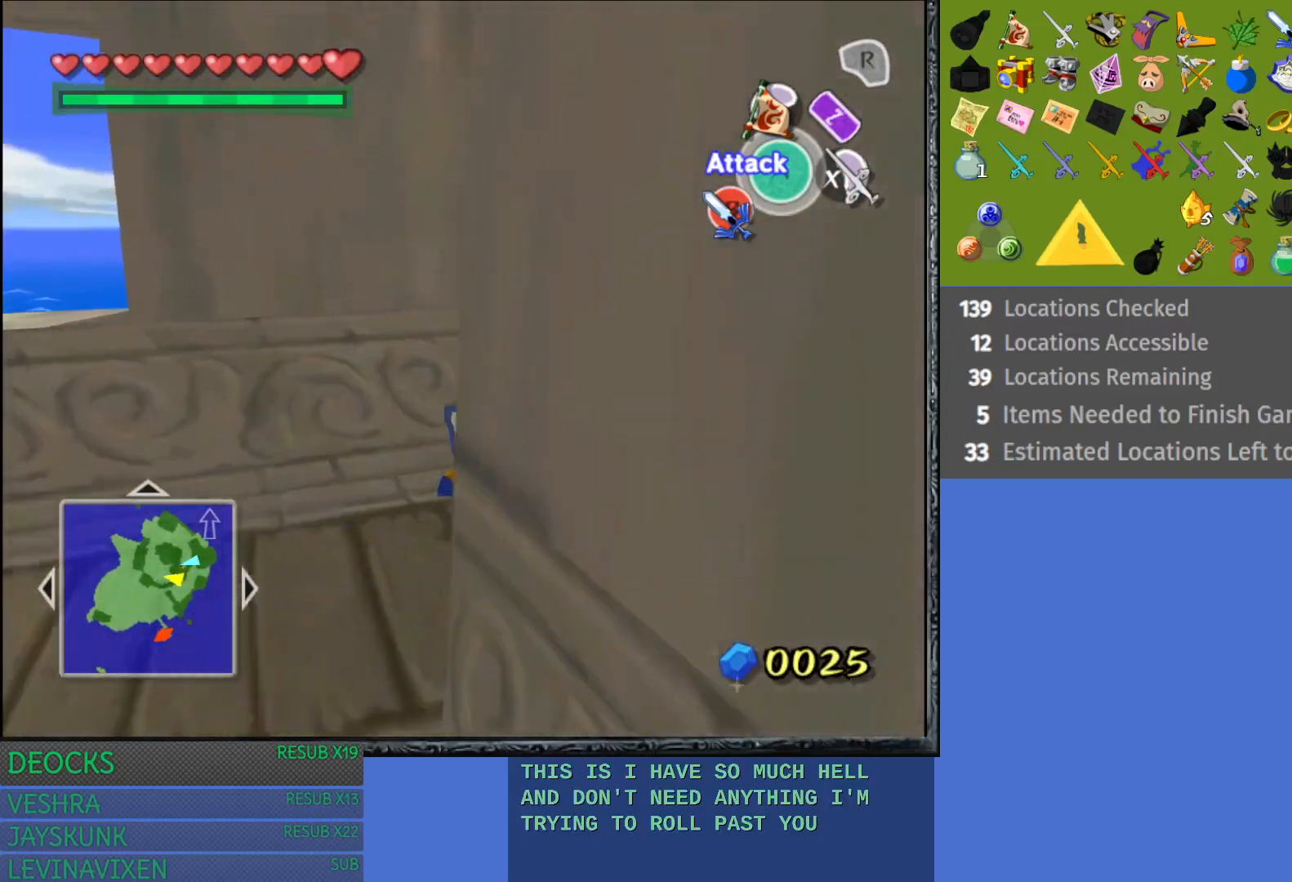
{"buttons": [], "left_stick": "up-right", "right_stick": "center", "events": []}
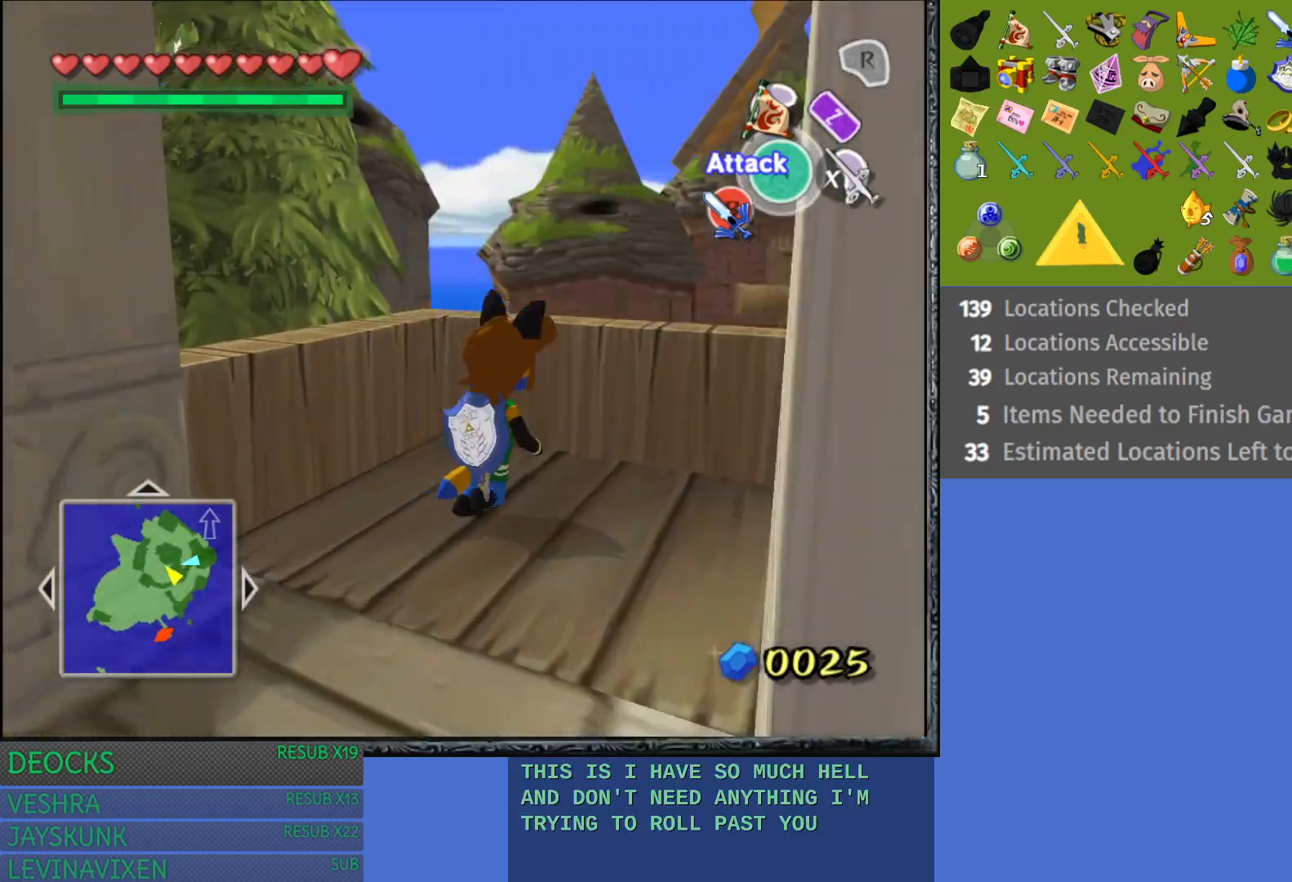
{"buttons": [], "left_stick": "right", "right_stick": "center", "events": [[350, "left_stick", "right"]]}
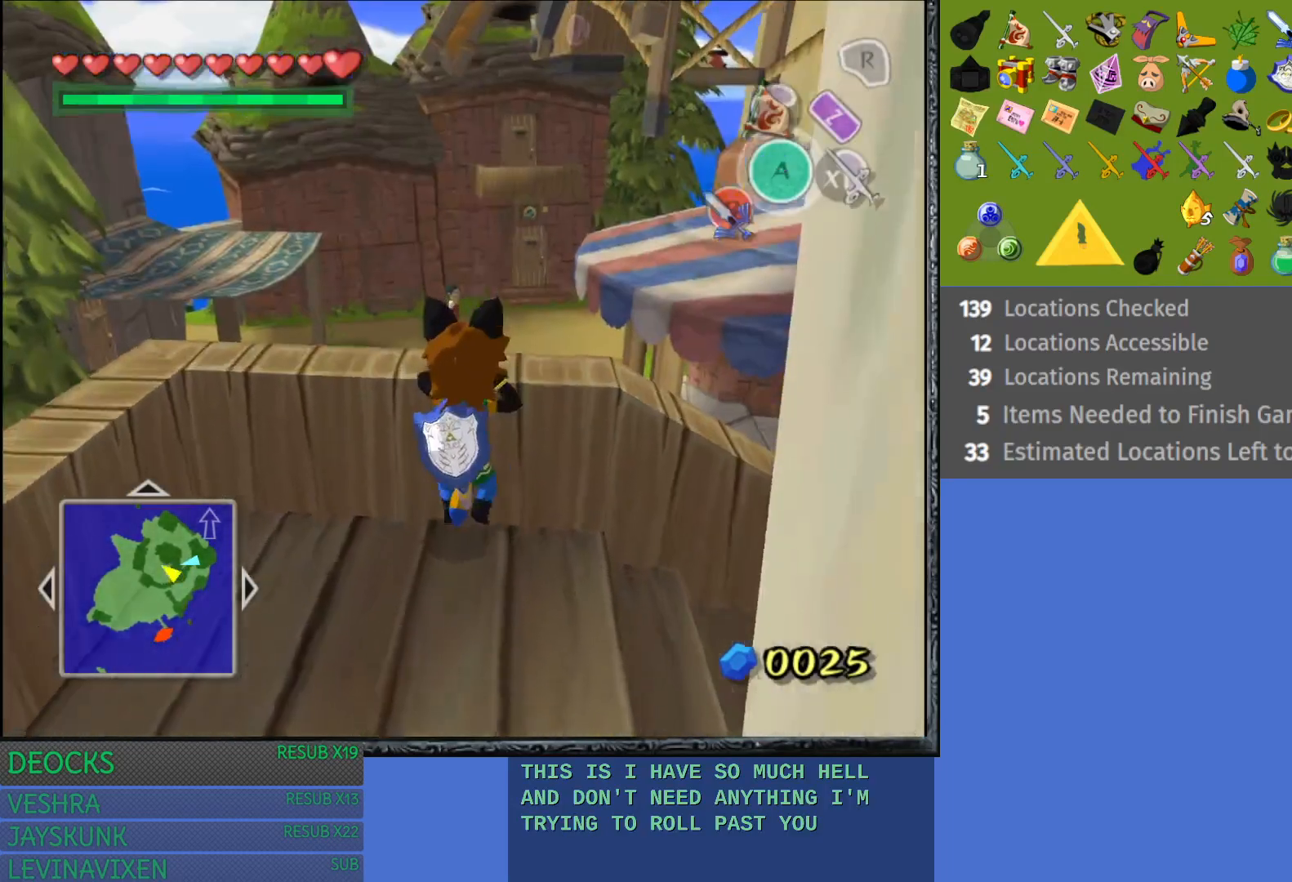
{"buttons": [], "left_stick": "up", "right_stick": "center", "events": [[500, "left_stick", "up"]]}
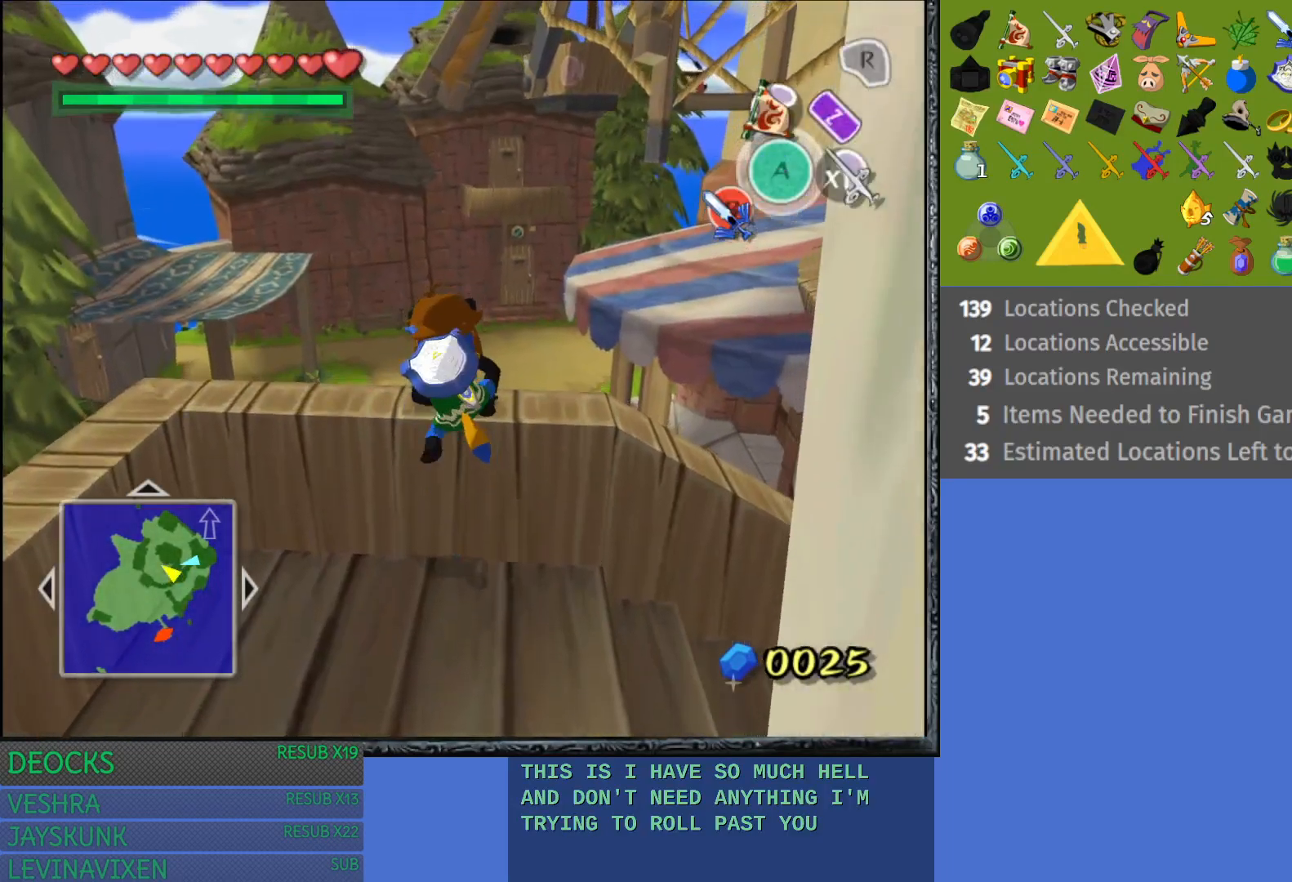
{"buttons": ["CROSS"], "left_stick": "up", "right_stick": "center", "events": [[67, "left_stick", "up-left"], [300, "CROSS", "down"], [300, "left_stick", "up"], [383, "CROSS", "up"], [483, "CROSS", "down"]]}
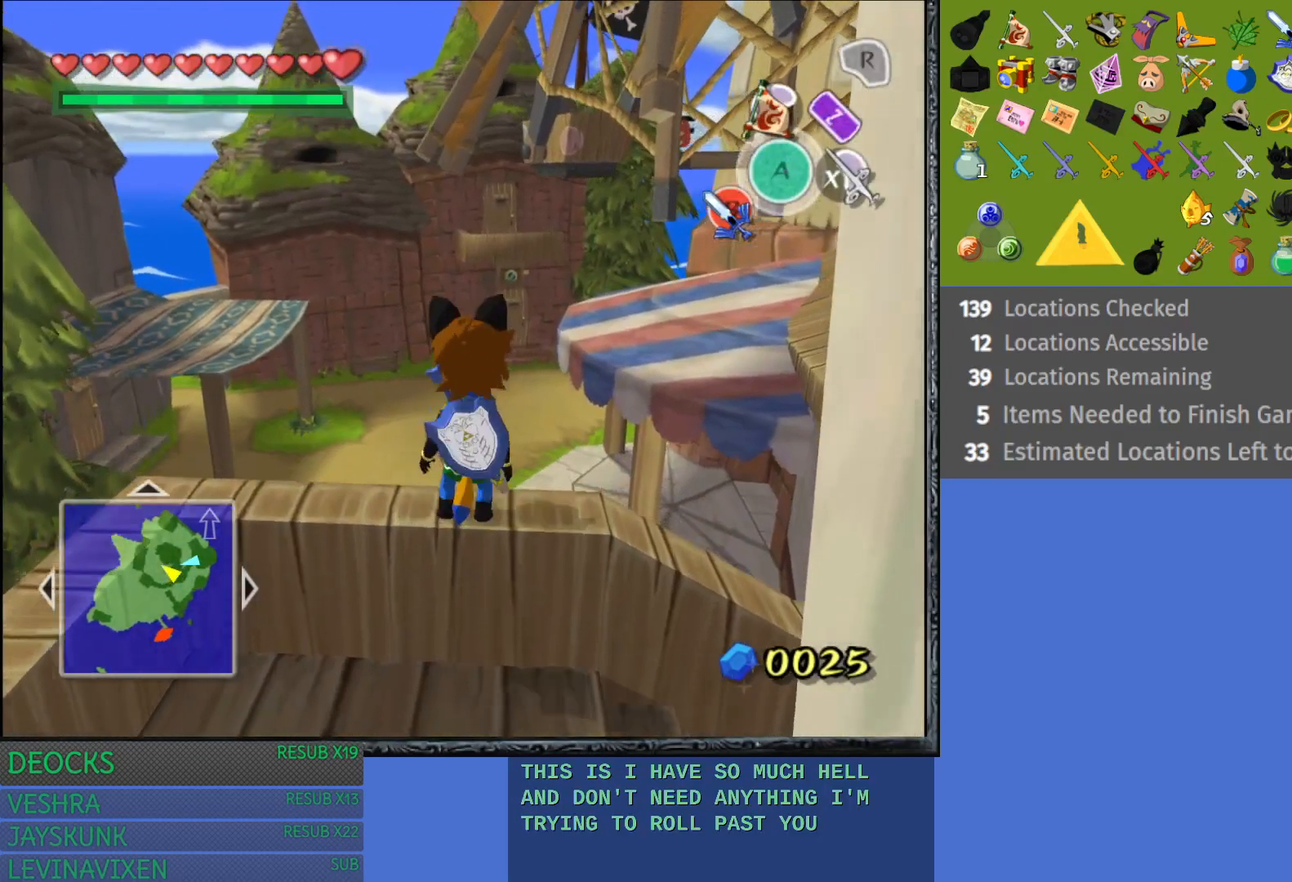
{"buttons": [], "left_stick": "up", "right_stick": "center", "events": [[67, "CROSS", "up"], [150, "CROSS", "down"], [283, "CROSS", "up"], [333, "CROSS", "down"], [483, "CROSS", "up"]]}
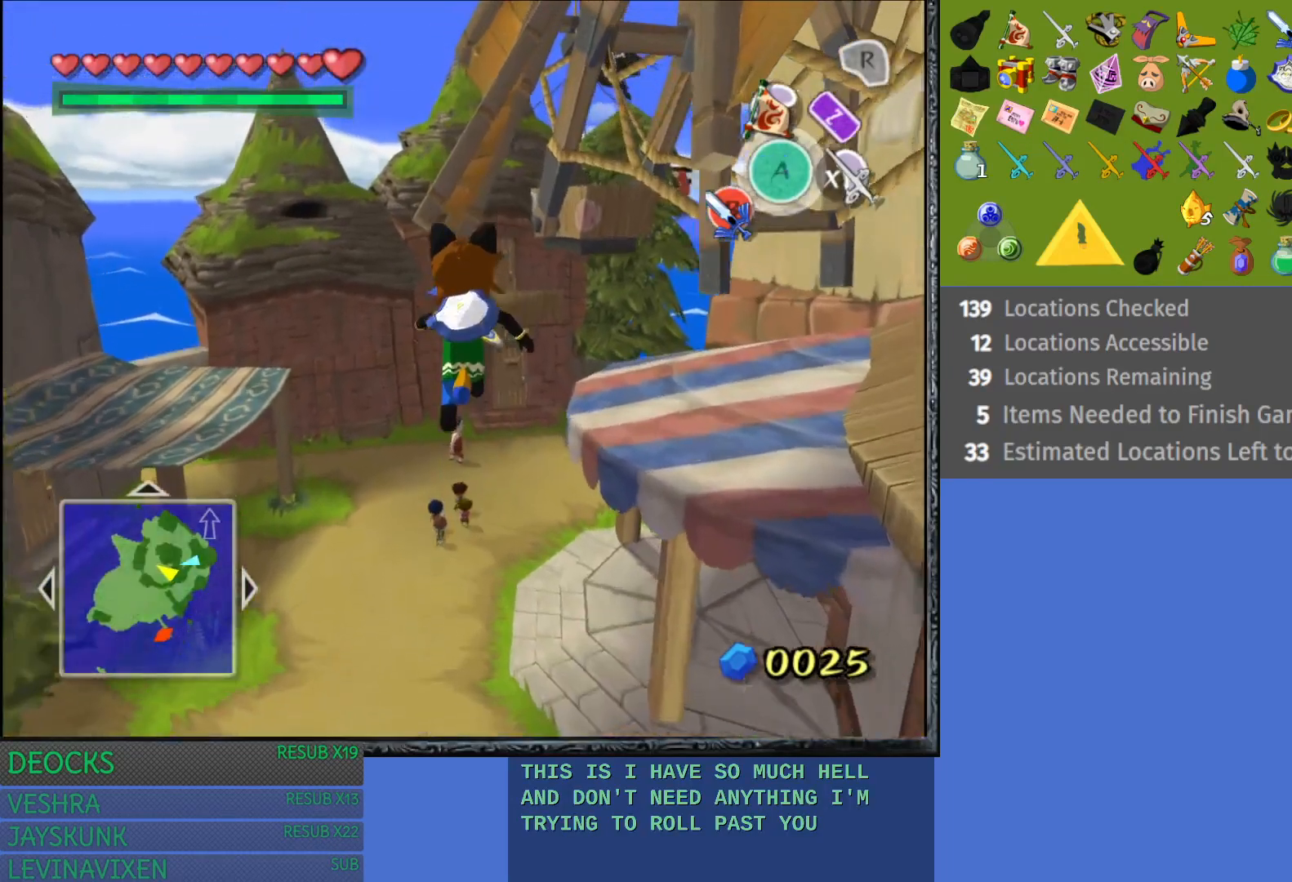
{"buttons": ["CROSS"], "left_stick": "up", "right_stick": "center", "events": [[33, "CROSS", "down"], [183, "CROSS", "up"], [267, "CROSS", "down"], [383, "CROSS", "up"], [467, "CROSS", "down"]]}
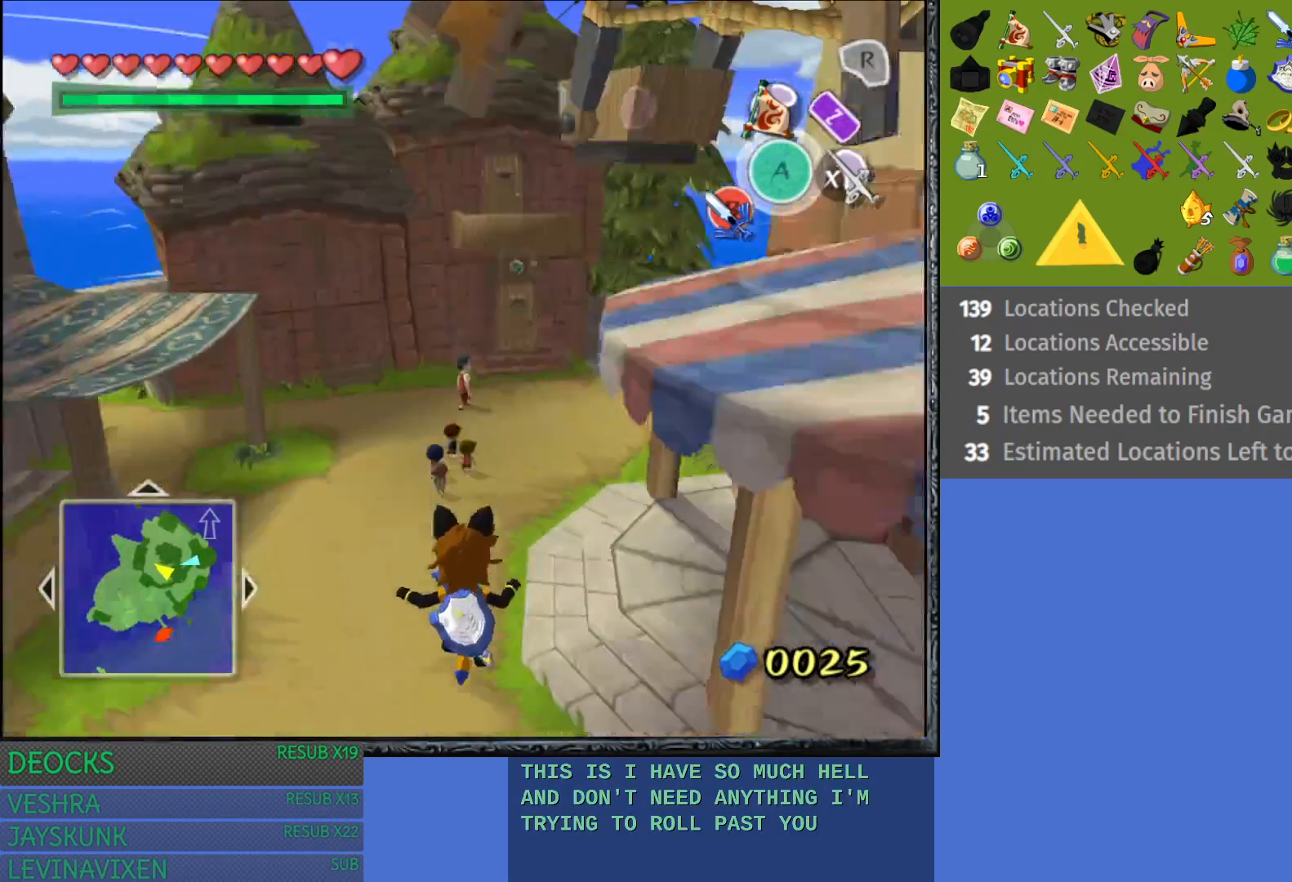
{"buttons": [], "left_stick": "up", "right_stick": "center", "events": [[100, "CROSS", "up"], [167, "CROSS", "down"], [283, "CROSS", "up"], [383, "CROSS", "down"], [483, "CROSS", "up"]]}
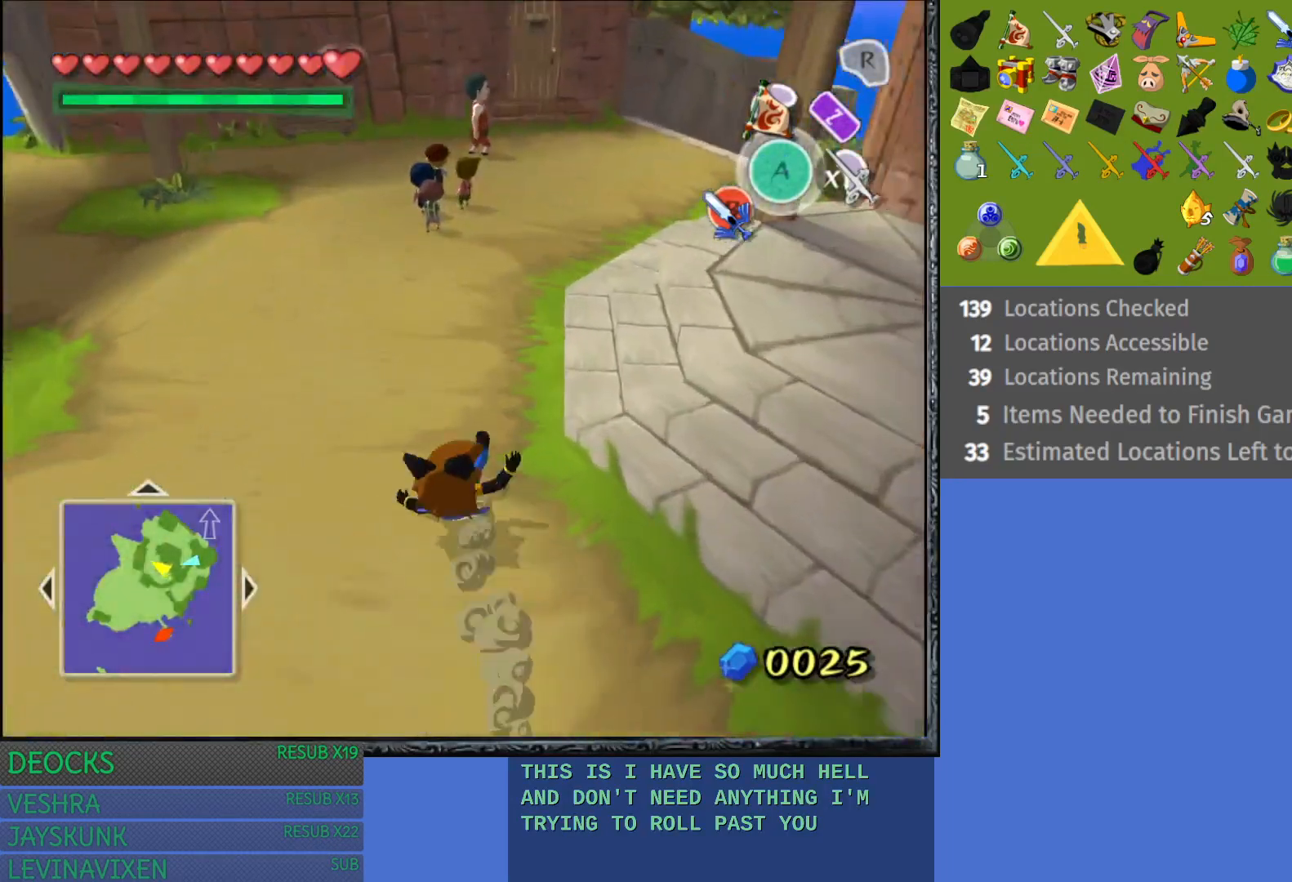
{"buttons": ["CROSS"], "left_stick": "up-right", "right_stick": "center", "events": [[67, "CROSS", "down"], [150, "left_stick", "up-right"], [183, "CROSS", "up"], [250, "CROSS", "down"], [383, "CROSS", "up"], [467, "CROSS", "down"]]}
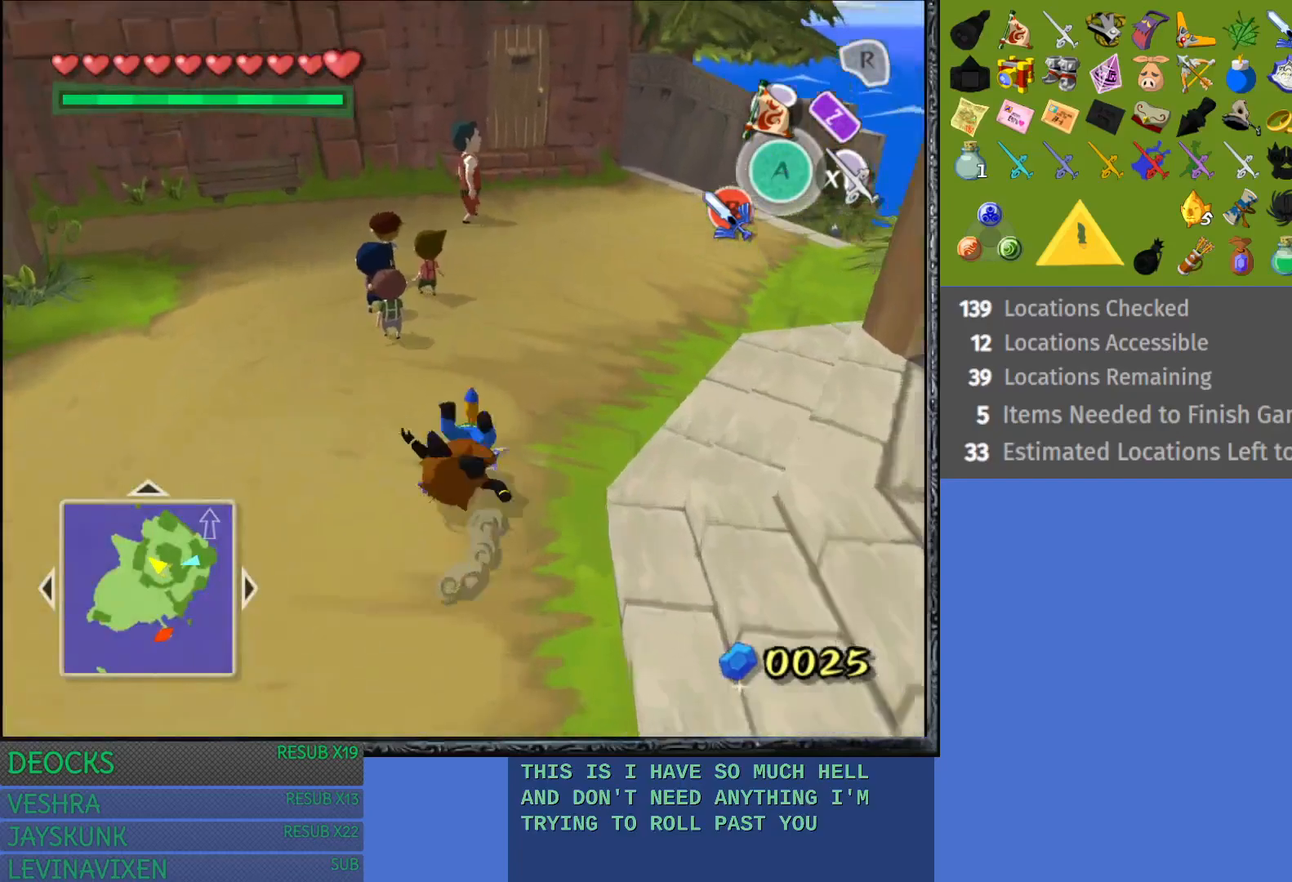
{"buttons": [], "left_stick": "up-right", "right_stick": "center", "events": [[83, "CROSS", "up"], [183, "CROSS", "down"], [283, "CROSS", "up"], [367, "CROSS", "down"], [500, "CROSS", "up"]]}
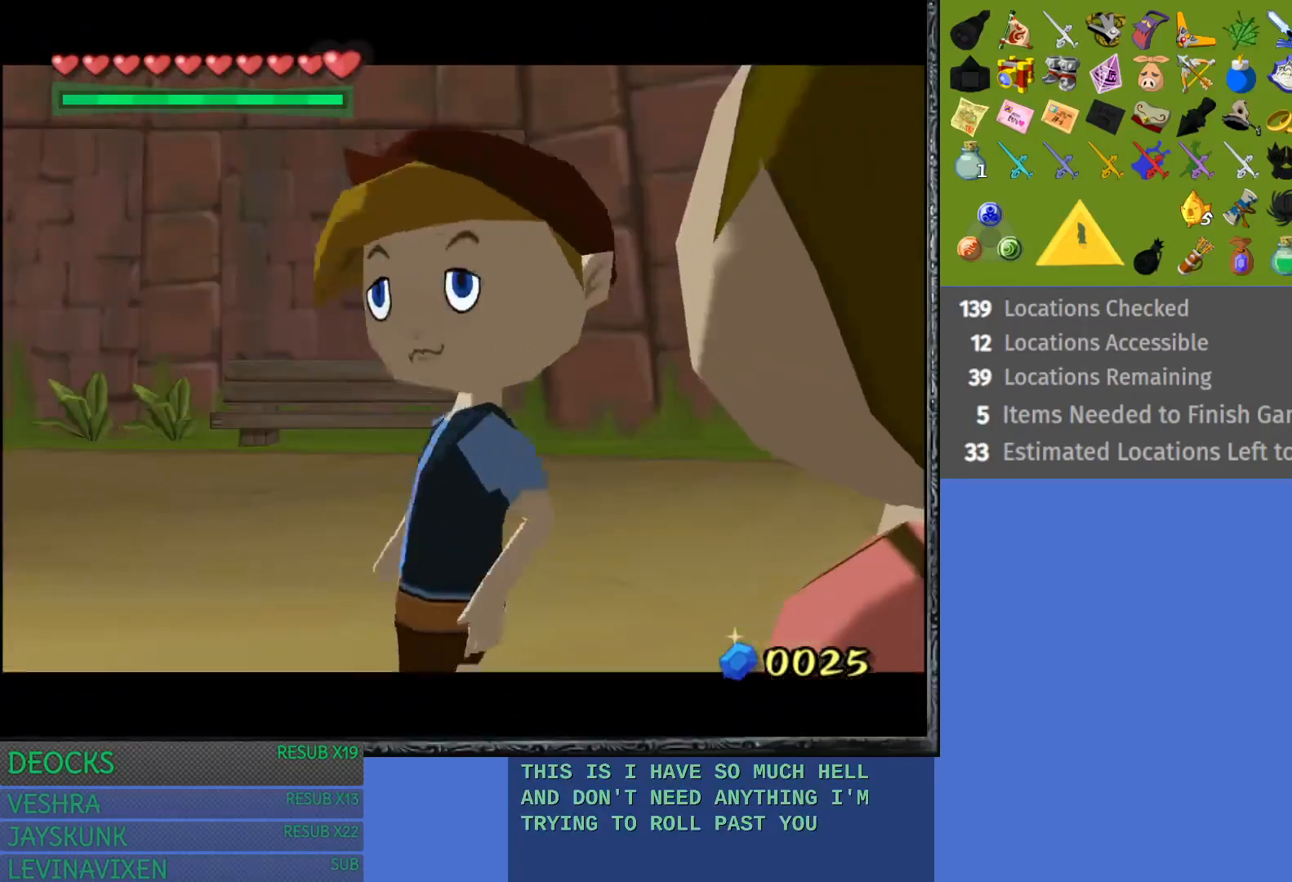
{"buttons": ["CROSS"], "left_stick": "up-right", "right_stick": "center", "events": [[83, "CROSS", "down"], [183, "CROSS", "up"], [283, "CROSS", "down"], [400, "CROSS", "up"], [483, "CROSS", "down"]]}
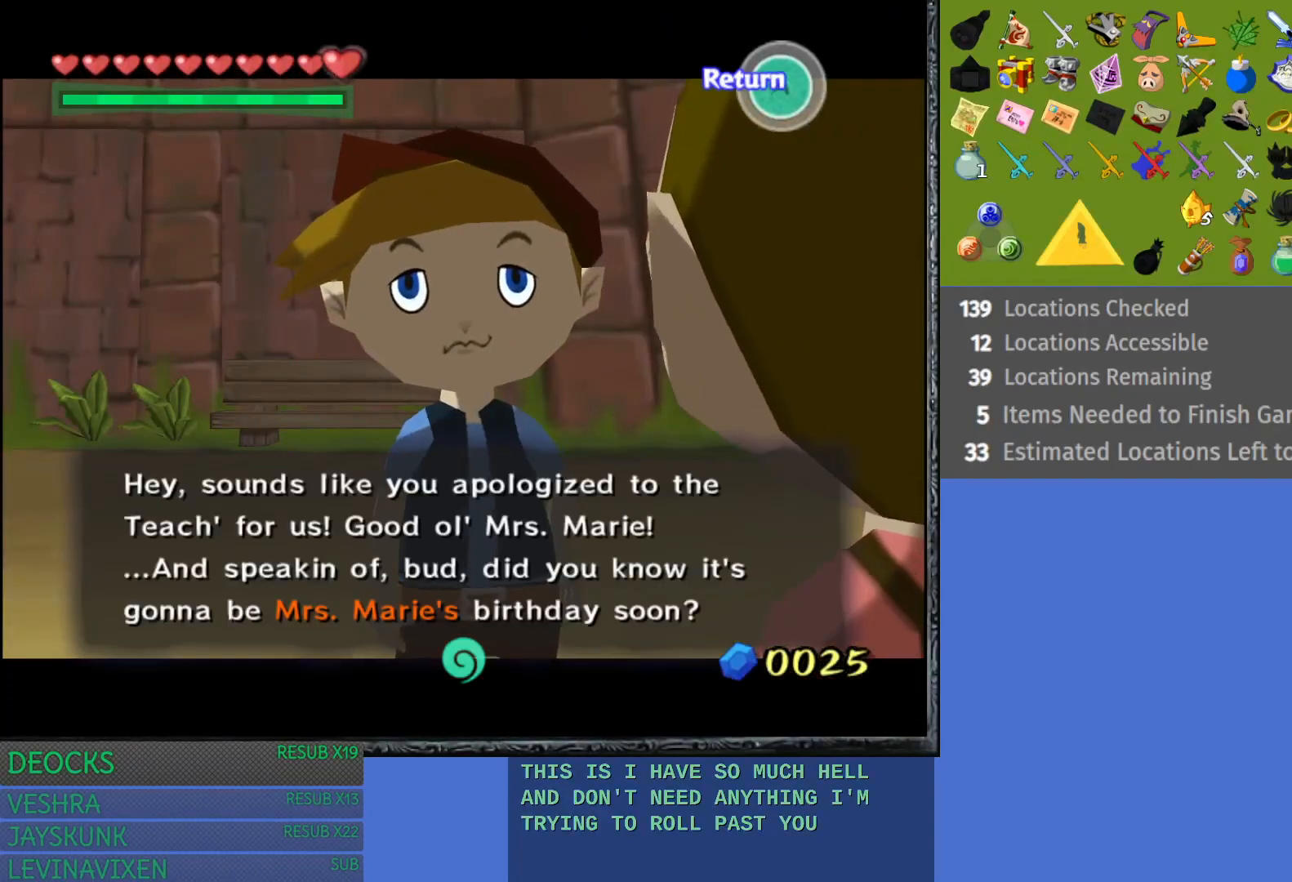
{"buttons": [], "left_stick": "right", "right_stick": "center", "events": [[100, "CROSS", "up"], [167, "CROSS", "down"], [183, "left_stick", "right"], [300, "CROSS", "up"], [400, "CROSS", "down"], [450, "CROSS", "up"]]}
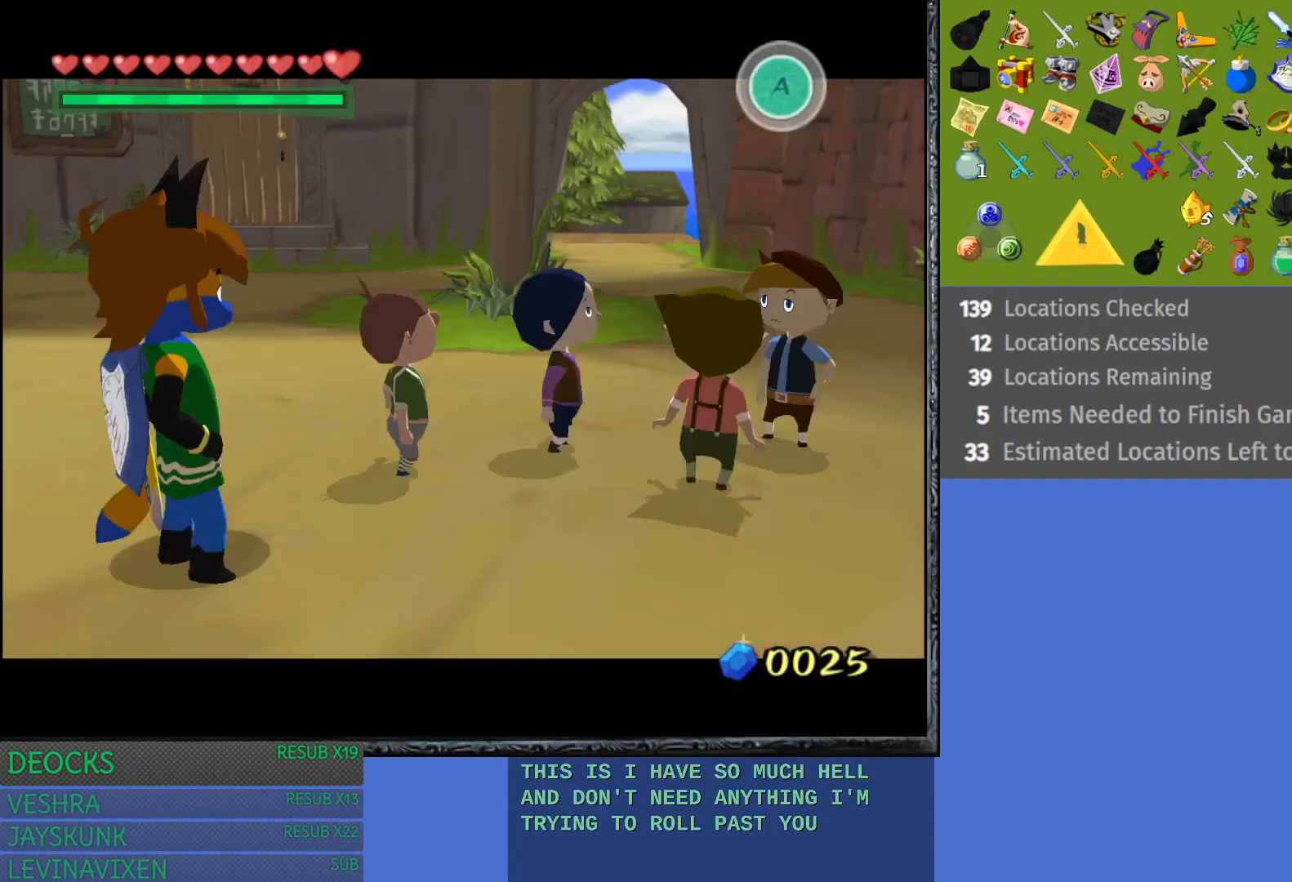
{"buttons": ["CROSS"], "left_stick": "right", "right_stick": "center", "events": [[500, "CROSS", "down"]]}
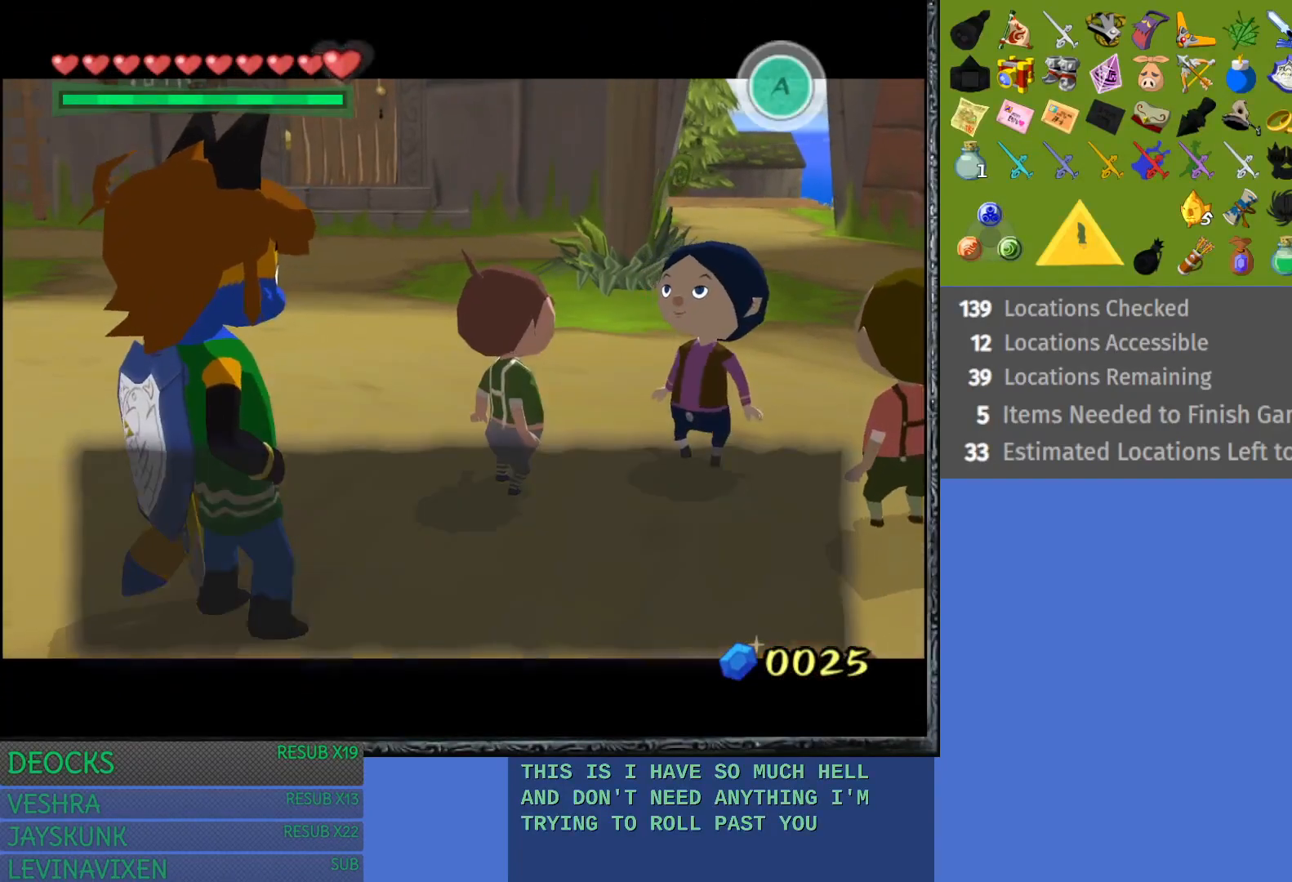
{"buttons": [], "left_stick": "down-right", "right_stick": "center", "events": [[117, "CROSS", "up"], [200, "CROSS", "down"], [267, "left_stick", "down-right"], [300, "CROSS", "up"], [350, "CROSS", "down"], [500, "CROSS", "up"]]}
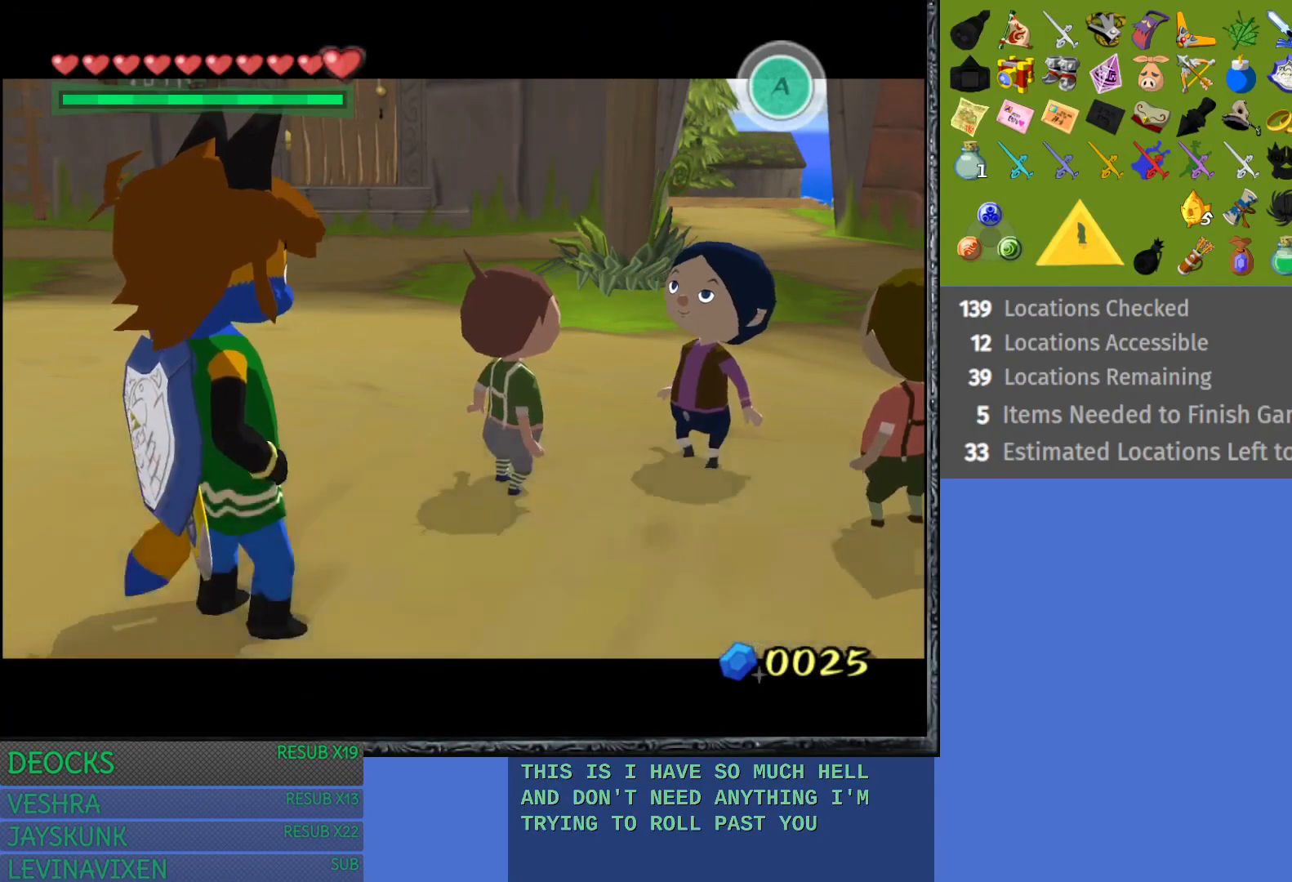
{"buttons": [], "left_stick": "down-right", "right_stick": "center", "events": [[50, "CROSS", "down"], [167, "CROSS", "up"]]}
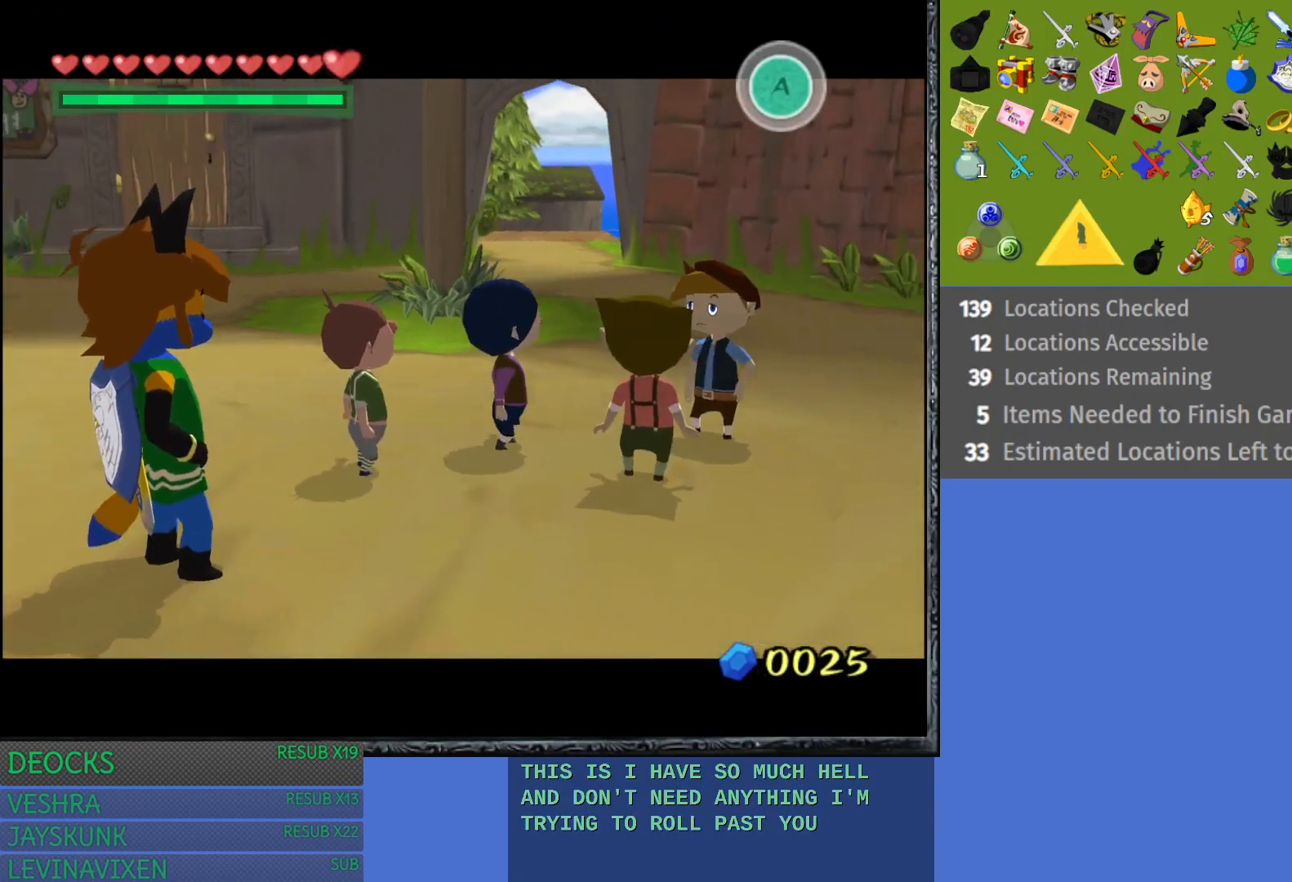
{"buttons": ["SQUARE"], "left_stick": "down-right", "right_stick": "center", "events": [[117, "SQUARE", "down"], [233, "SQUARE", "up"], [317, "SQUARE", "down"], [400, "SQUARE", "up"], [483, "SQUARE", "down"]]}
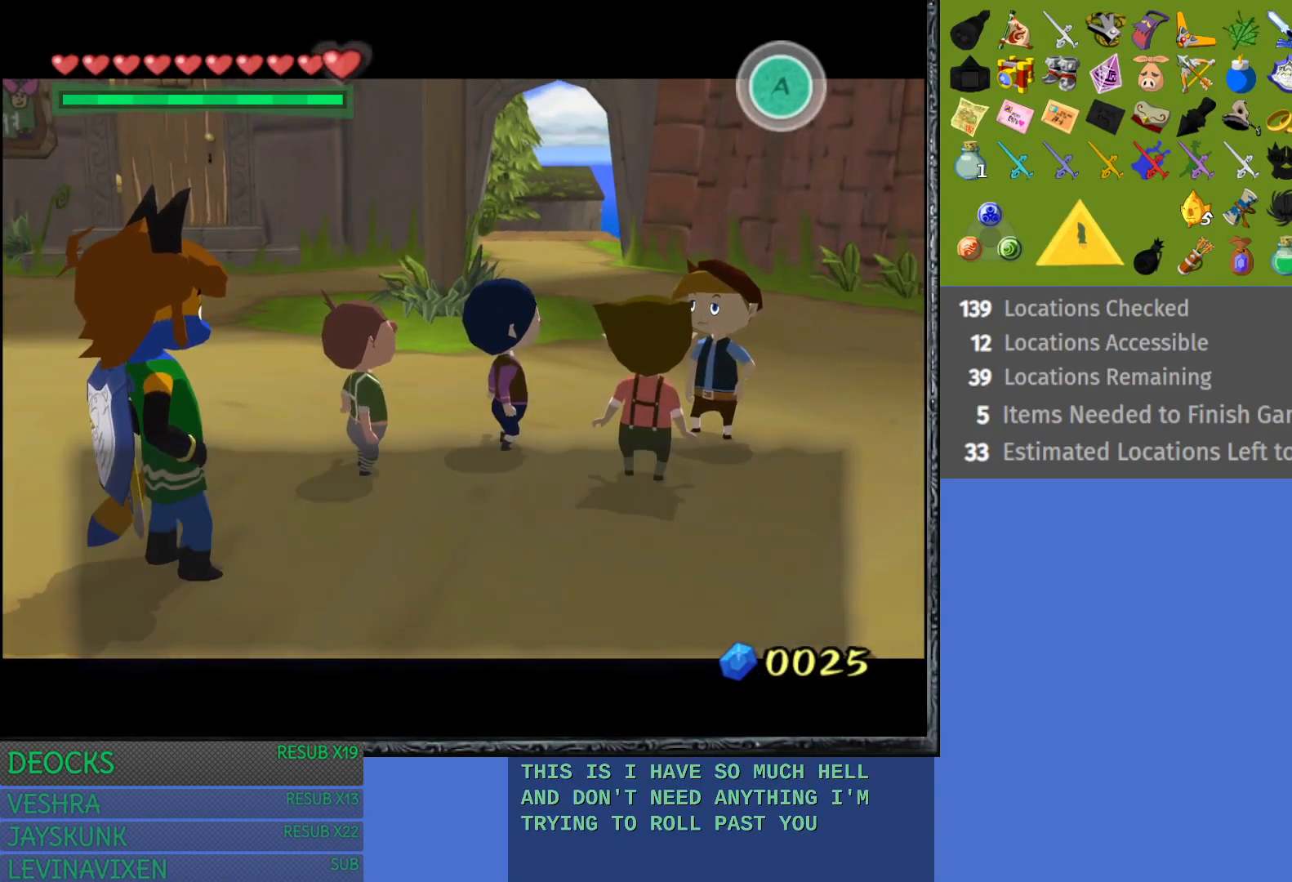
{"buttons": [], "left_stick": "down-right", "right_stick": "center", "events": [[83, "SQUARE", "up"], [183, "SQUARE", "down"], [400, "SQUARE", "up"]]}
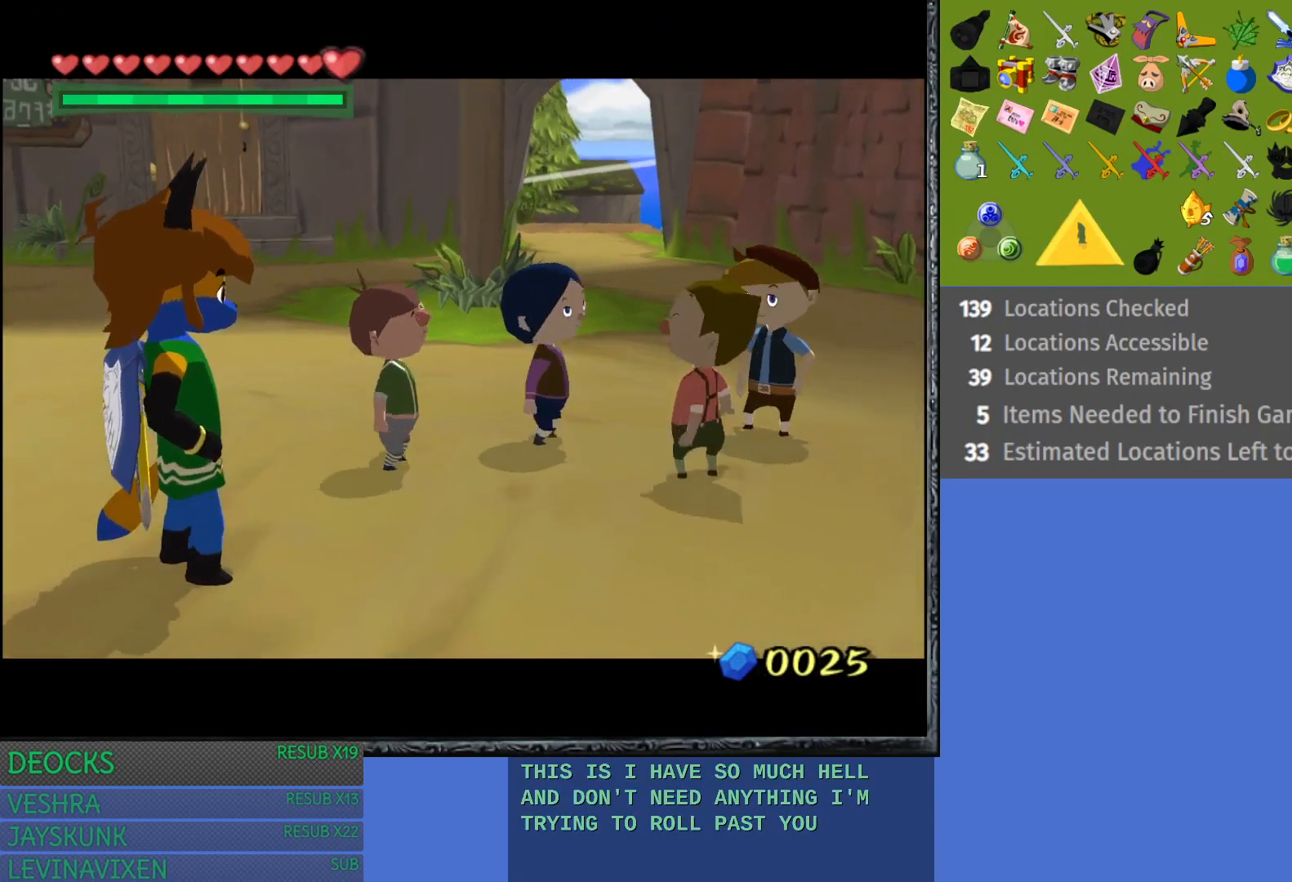
{"buttons": ["CROSS"], "left_stick": "down-right", "right_stick": "center", "events": [[133, "CIRCLE", "down"], [233, "CIRCLE", "up"], [467, "CROSS", "down"]]}
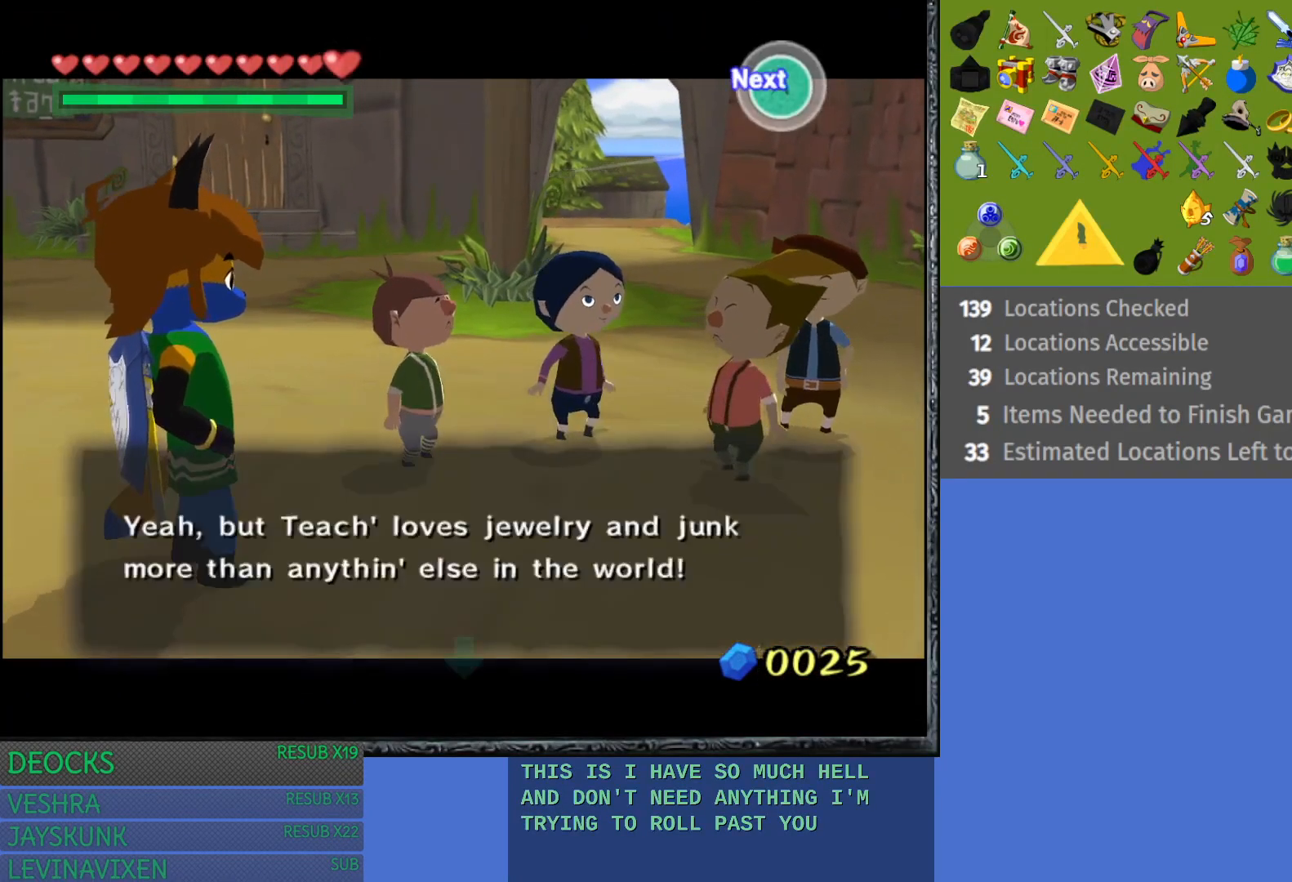
{"buttons": ["SQUARE"], "left_stick": "down-right", "right_stick": "center", "events": [[67, "CROSS", "up"], [133, "CROSS", "down"], [250, "CROSS", "up"], [483, "SQUARE", "down"]]}
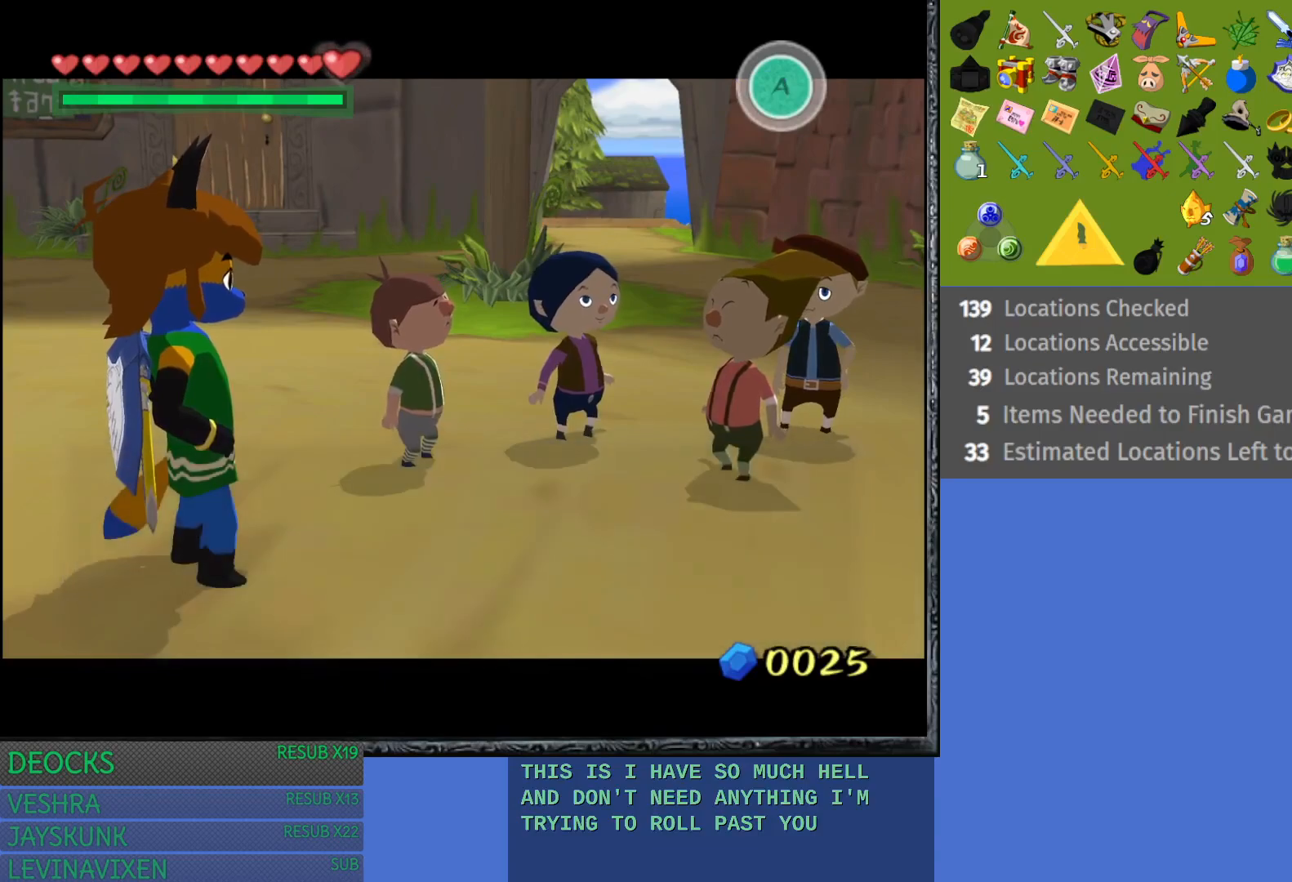
{"buttons": ["SQUARE"], "left_stick": "down-right", "right_stick": "center", "events": [[100, "SQUARE", "up"], [117, "SQUARE", "down"], [233, "SQUARE", "up"], [400, "SQUARE", "down"]]}
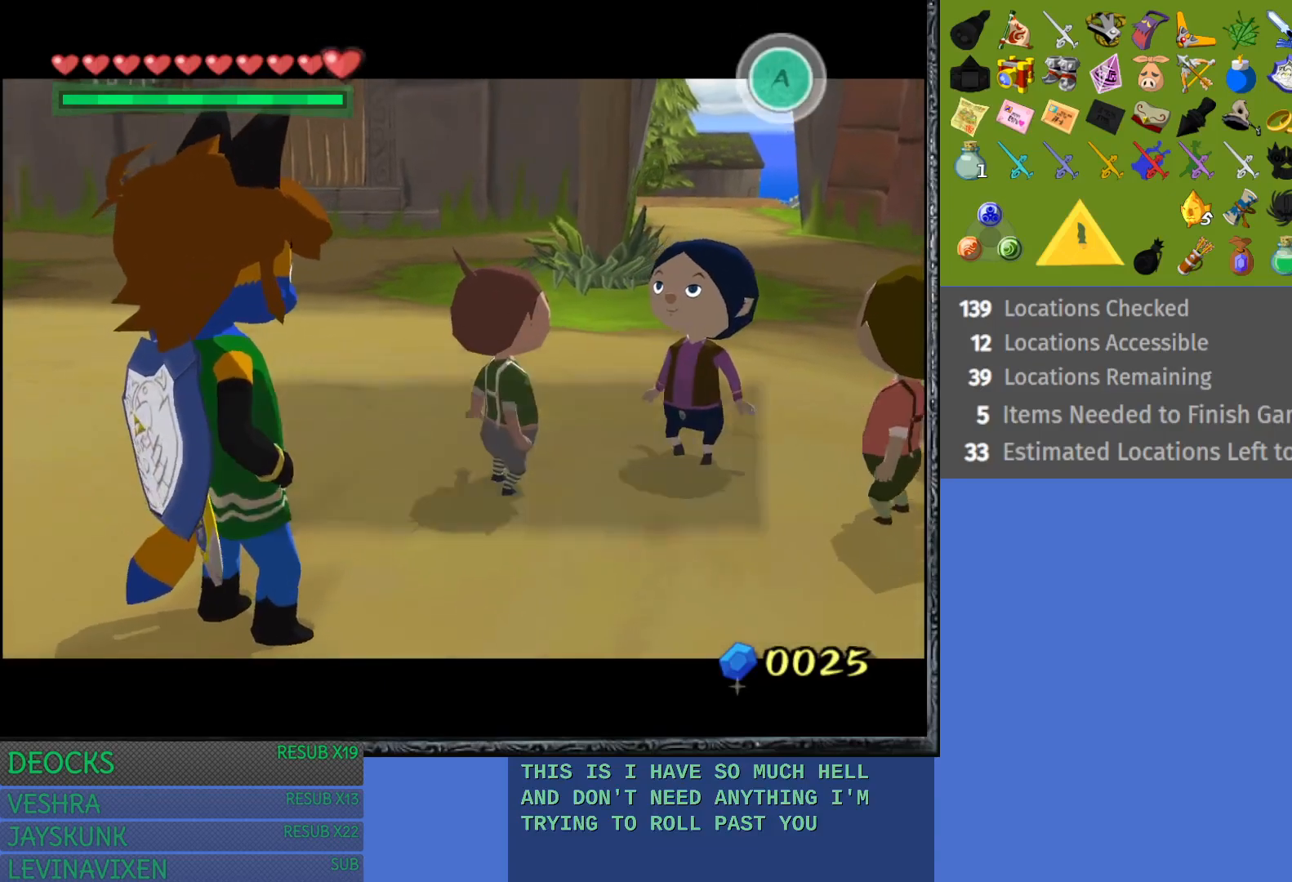
{"buttons": ["SQUARE"], "left_stick": "down-right", "right_stick": "center", "events": [[17, "SQUARE", "up"], [83, "SQUARE", "down"], [200, "SQUARE", "up"], [283, "SQUARE", "down"], [367, "SQUARE", "up"], [450, "SQUARE", "down"]]}
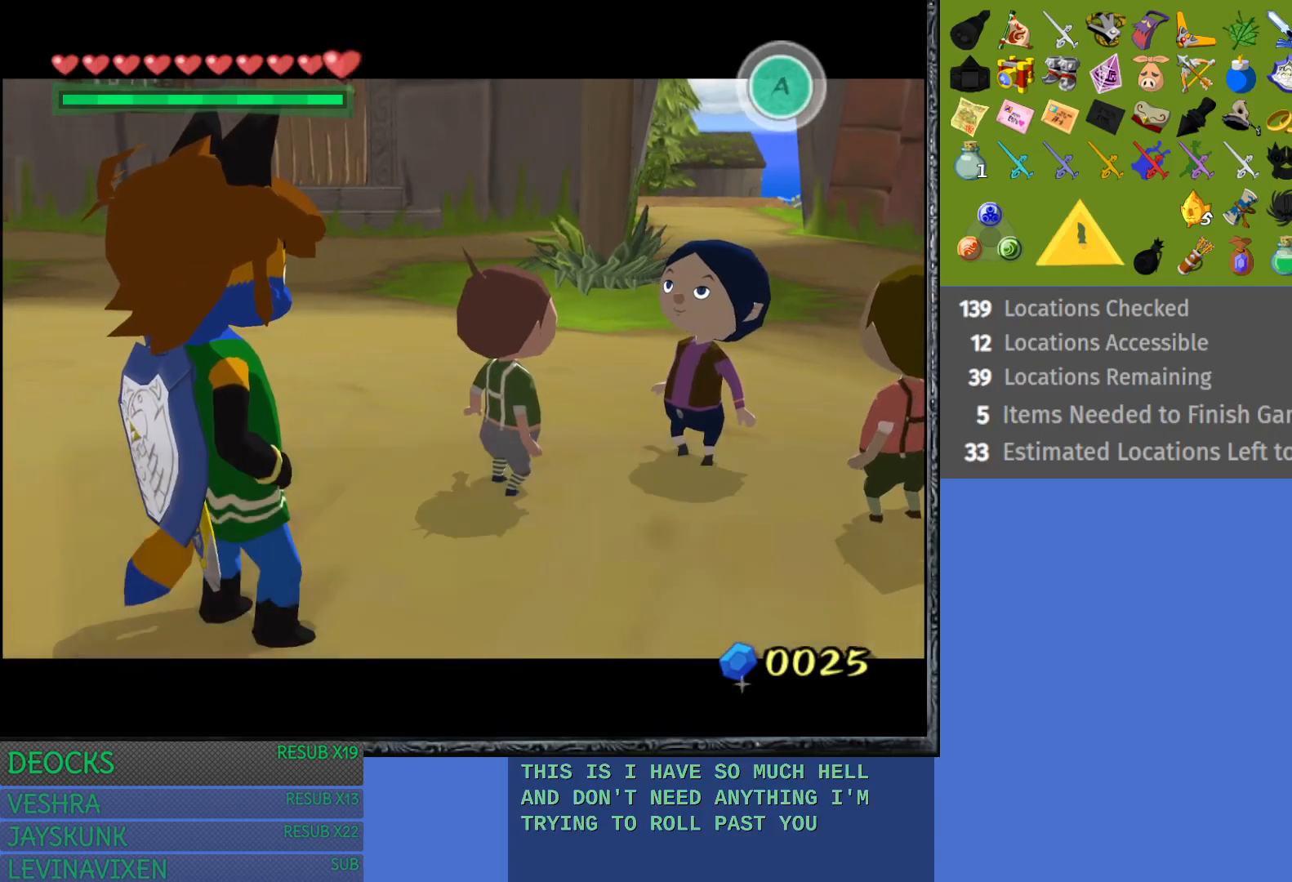
{"buttons": [], "left_stick": "down-right", "right_stick": "center", "events": [[50, "SQUARE", "up"], [117, "SQUARE", "down"], [250, "SQUARE", "up"], [283, "SQUARE", "down"], [433, "SQUARE", "up"]]}
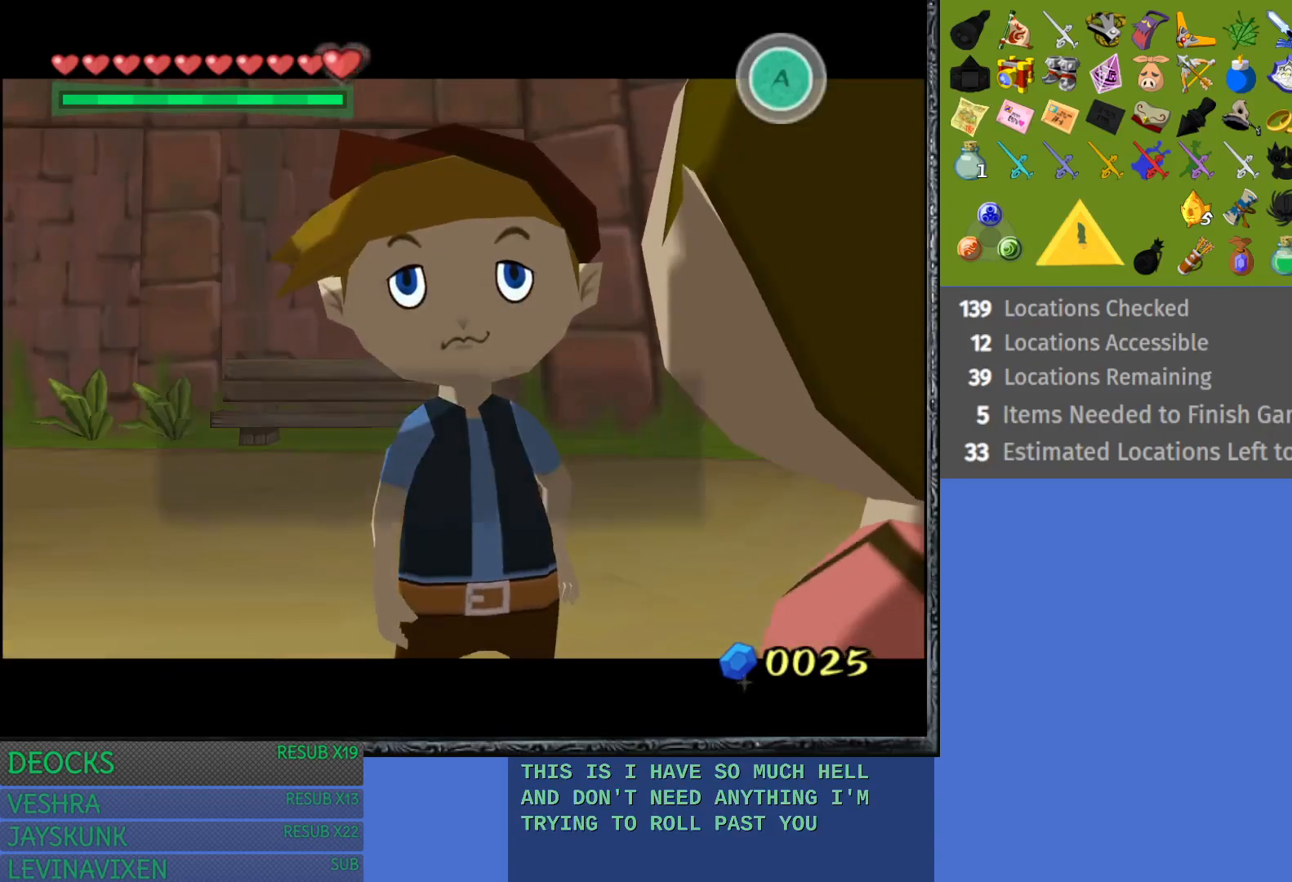
{"buttons": ["SQUARE"], "left_stick": "down-right", "right_stick": "center", "events": [[17, "SQUARE", "down"], [117, "SQUARE", "up"], [217, "SQUARE", "down"], [317, "SQUARE", "up"], [433, "SQUARE", "down"]]}
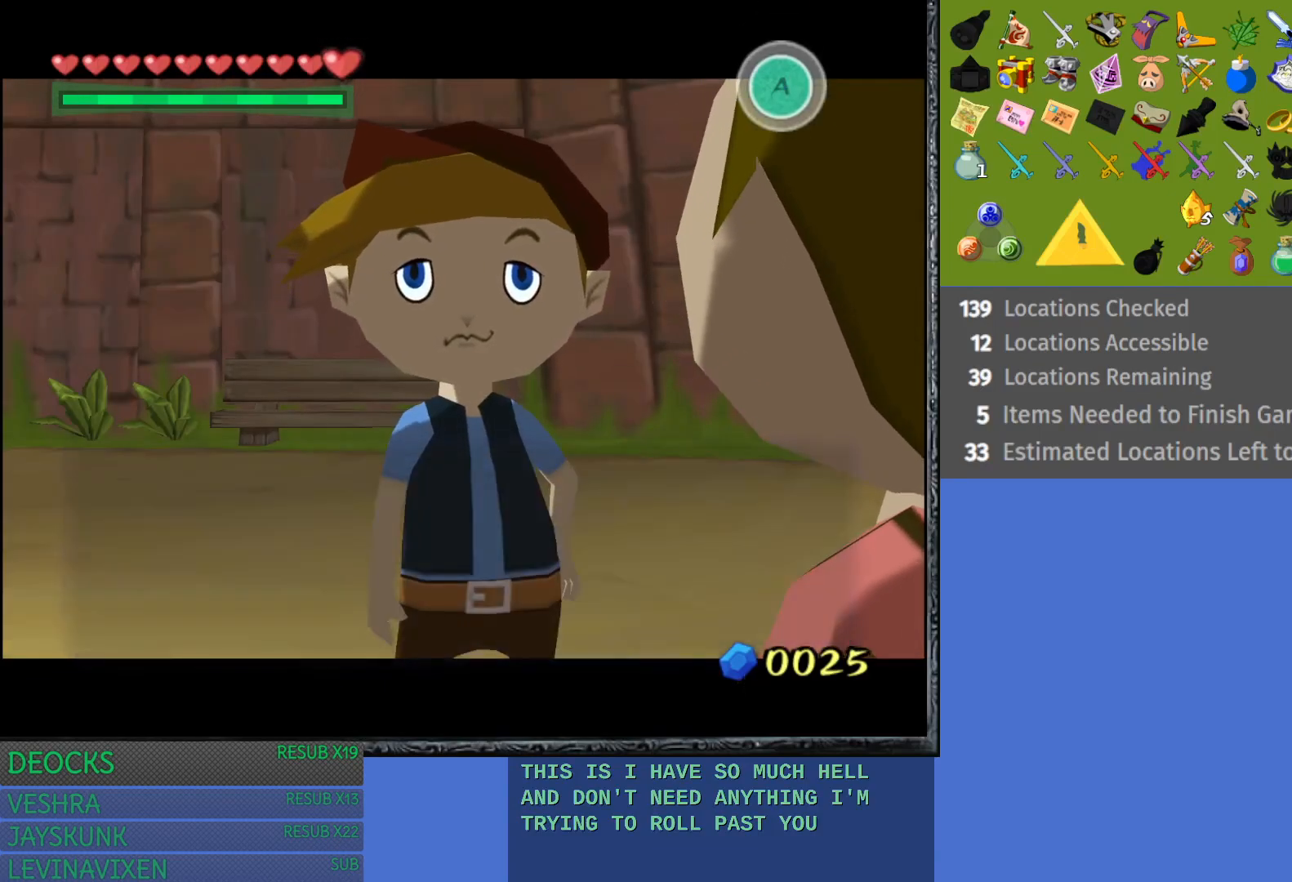
{"buttons": [], "left_stick": "down-right", "right_stick": "center", "events": [[33, "SQUARE", "up"], [133, "SQUARE", "down"], [250, "SQUARE", "up"]]}
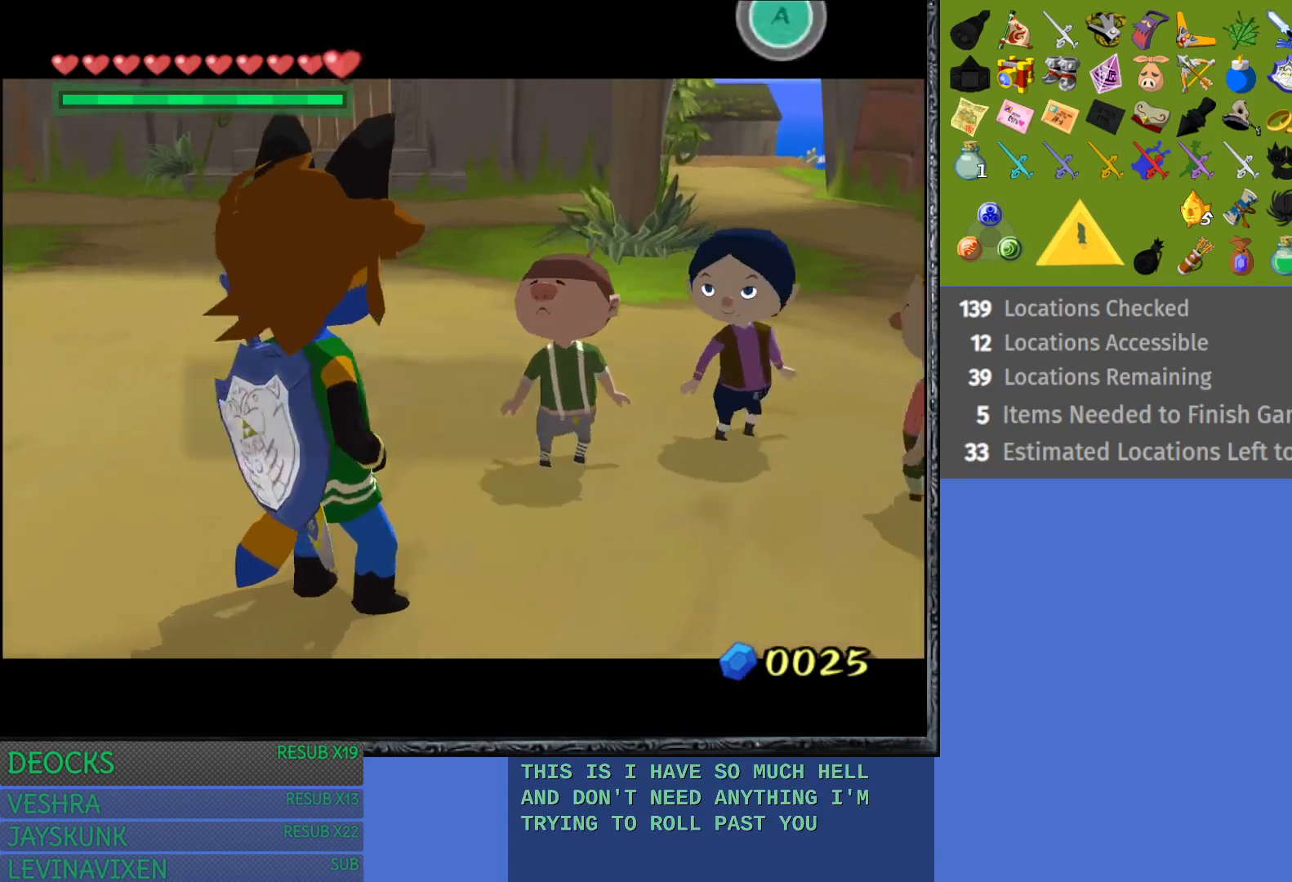
{"buttons": ["SQUARE"], "left_stick": "down-right", "right_stick": "center", "events": [[217, "SQUARE", "down"], [333, "SQUARE", "up"], [417, "SQUARE", "down"]]}